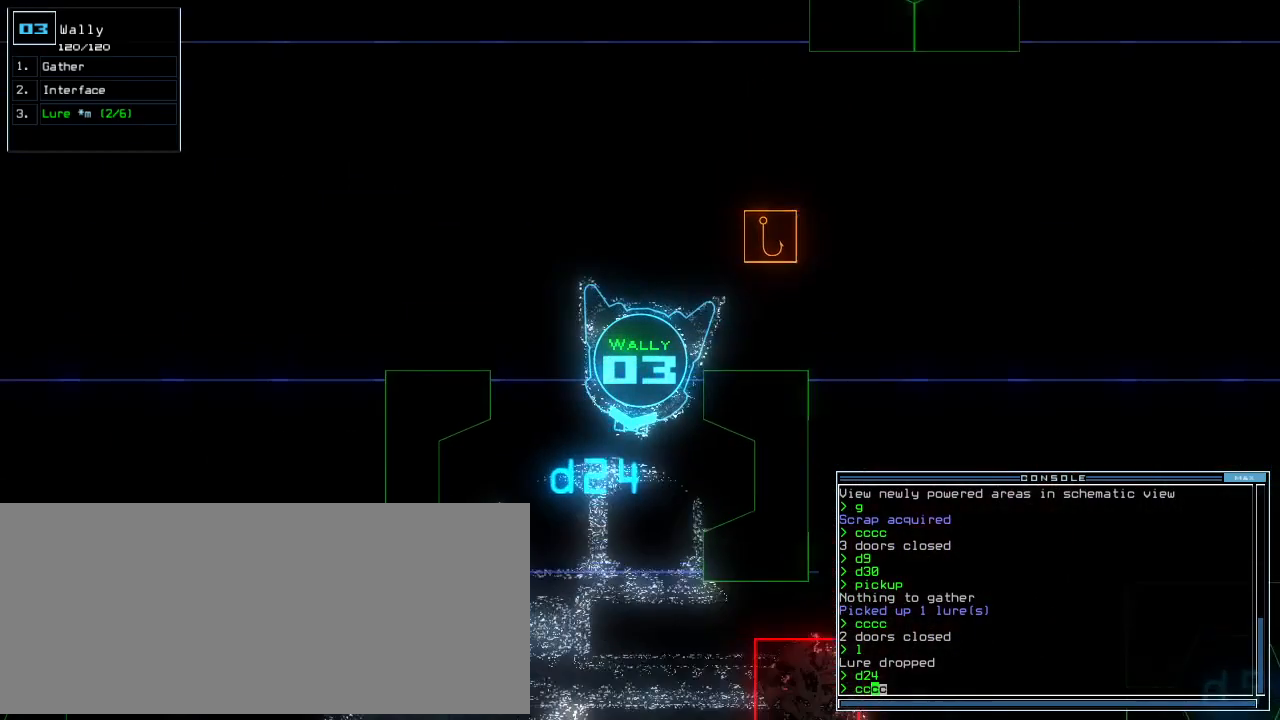
Gameplay with keyboard; each line is a JSON object with the keys held at the frame after it. "events" lists presses ("down") and releases ("up") of ".", "0", "1", "2", "3", "4", "5", "6", "7", "8", "9", "a", "b", "backspace", "c", "caps_lock", "comma", "ctrl_l", "ctrl_r", "d", "down", "e", "equals", "escape", "f", "f12", "g", "h", "i", "j", "k", "l", "left", "m", "minus", "n", "o", "p", "q", "quote", "r", "return", "right", "s", "semicolon", "shift_l", "shift_r", "space", "t", "tab", "tilde", "u", "up", "v", "w", "x", "y" and "z" between this image and that frame as [ms after this image, input, new state], when the widget could be followed in between. No other keys are recorded. Mouse input is not recorded.
{"keys": [], "events": [[250, "return", "down"], [375, "return", "up"], [396, "space", "down"], [417, "down", "up"], [458, "space", "up"]]}
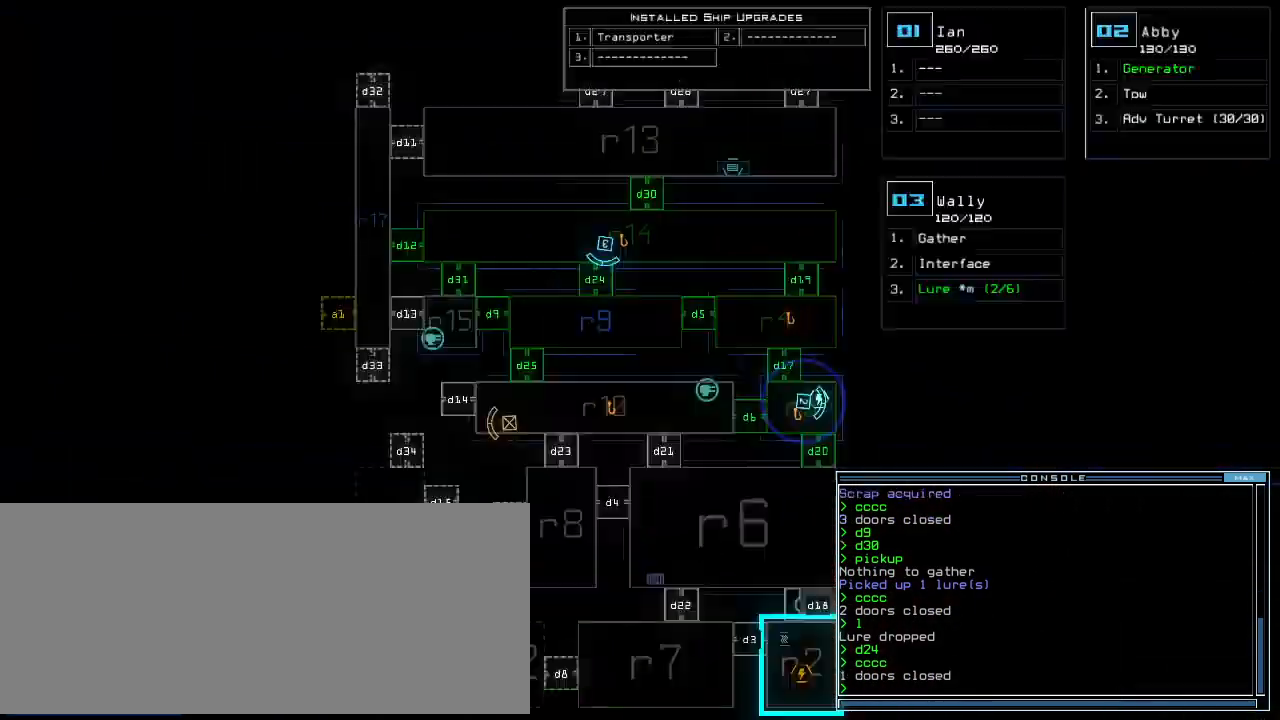
{"keys": [], "events": []}
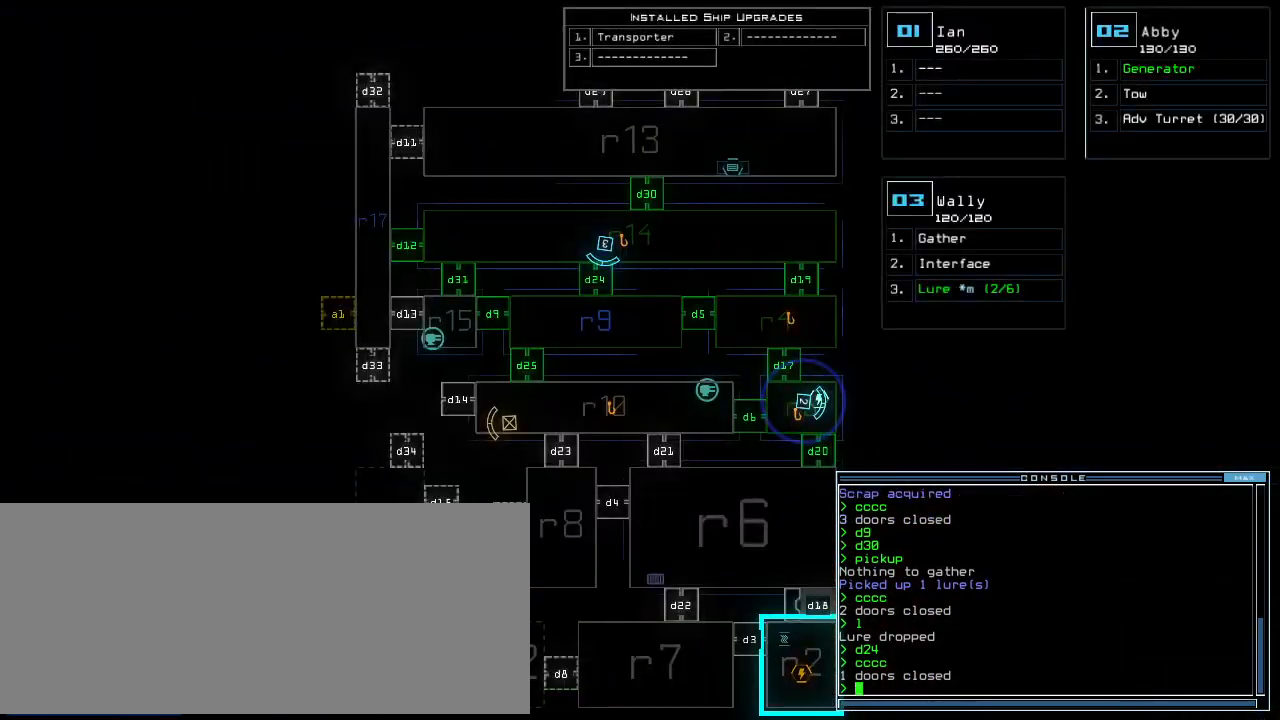
{"keys": [], "events": []}
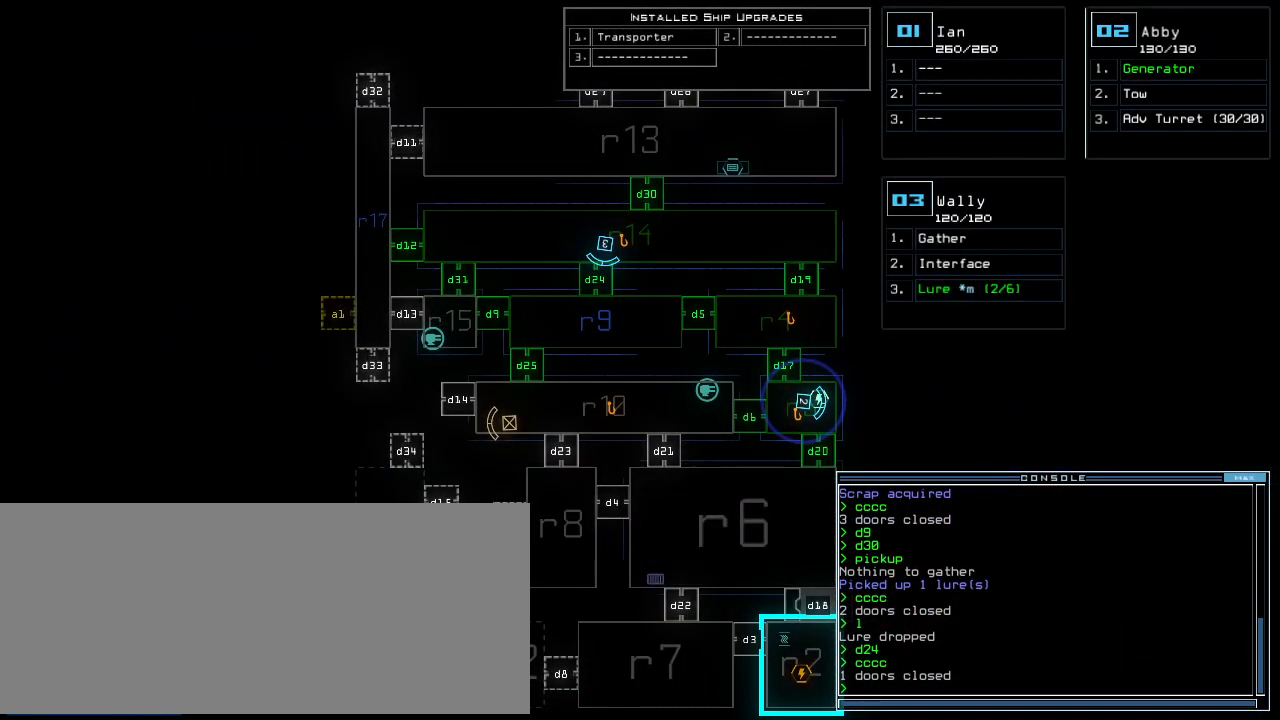
{"keys": [], "events": [[375, "d", "down"], [438, "d", "up"]]}
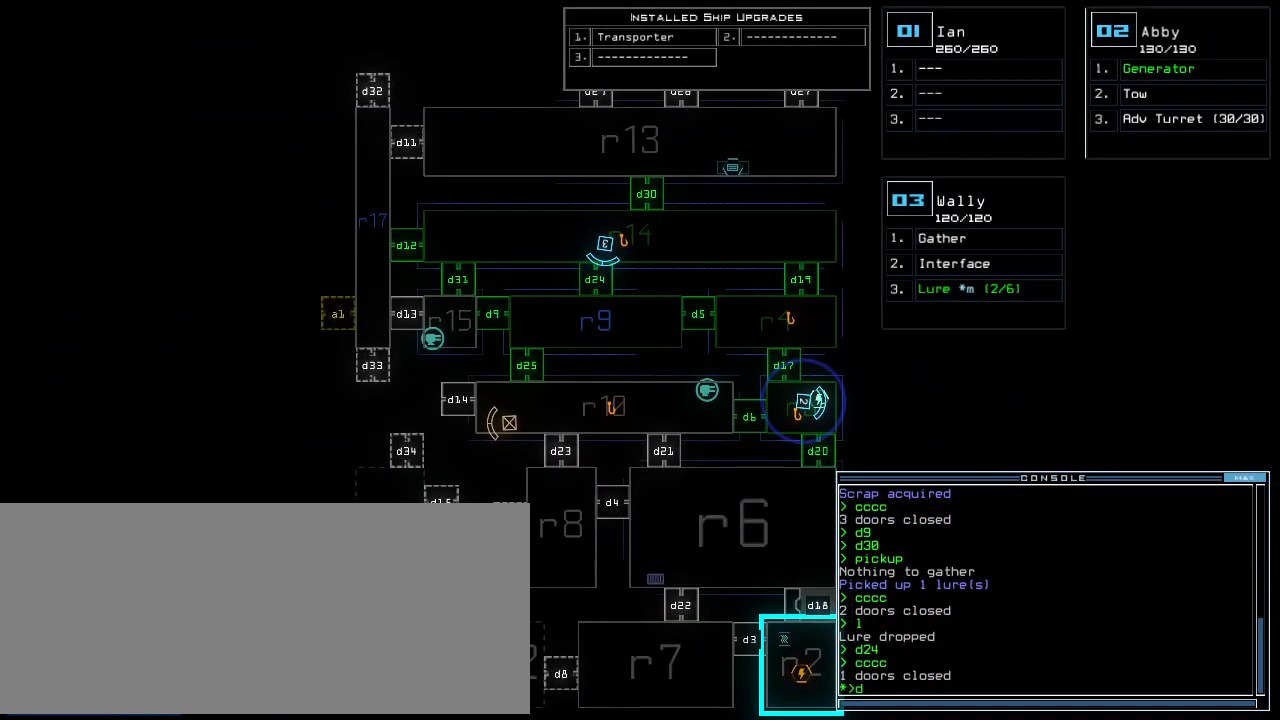
{"keys": [], "events": [[167, "9", "down"], [229, "9", "up"], [312, "return", "down"], [417, "return", "up"]]}
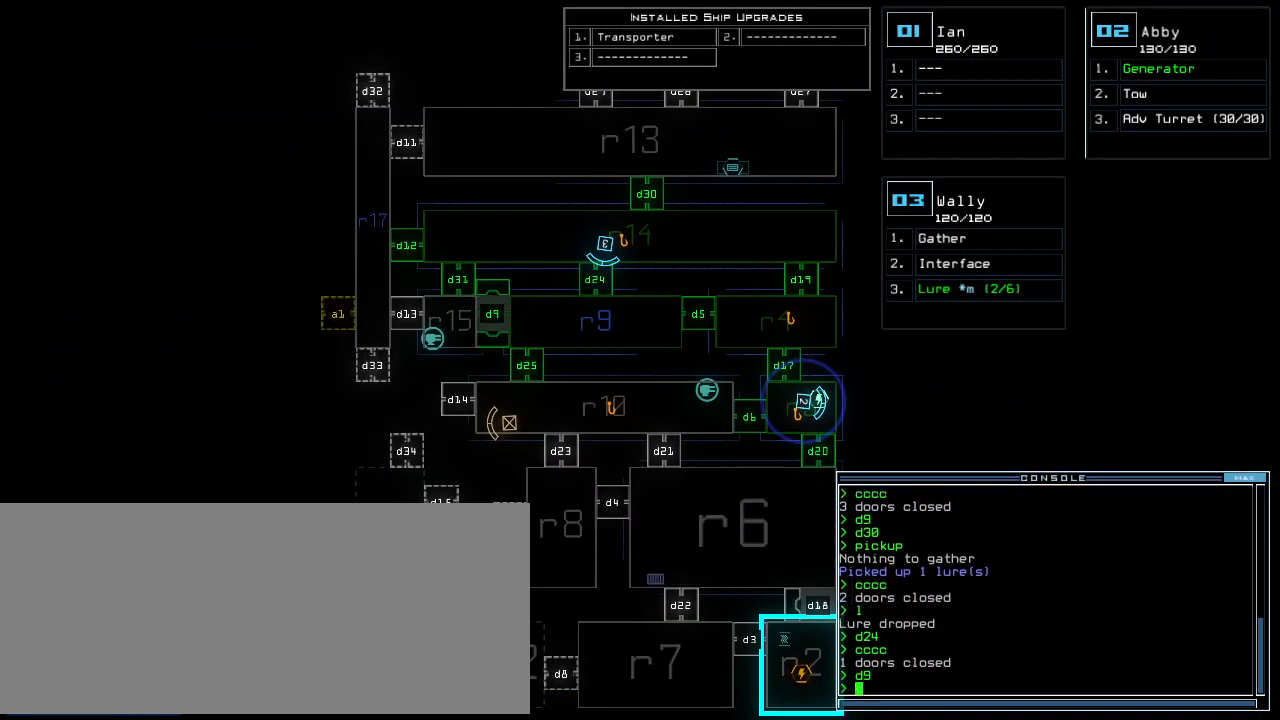
{"keys": [], "events": []}
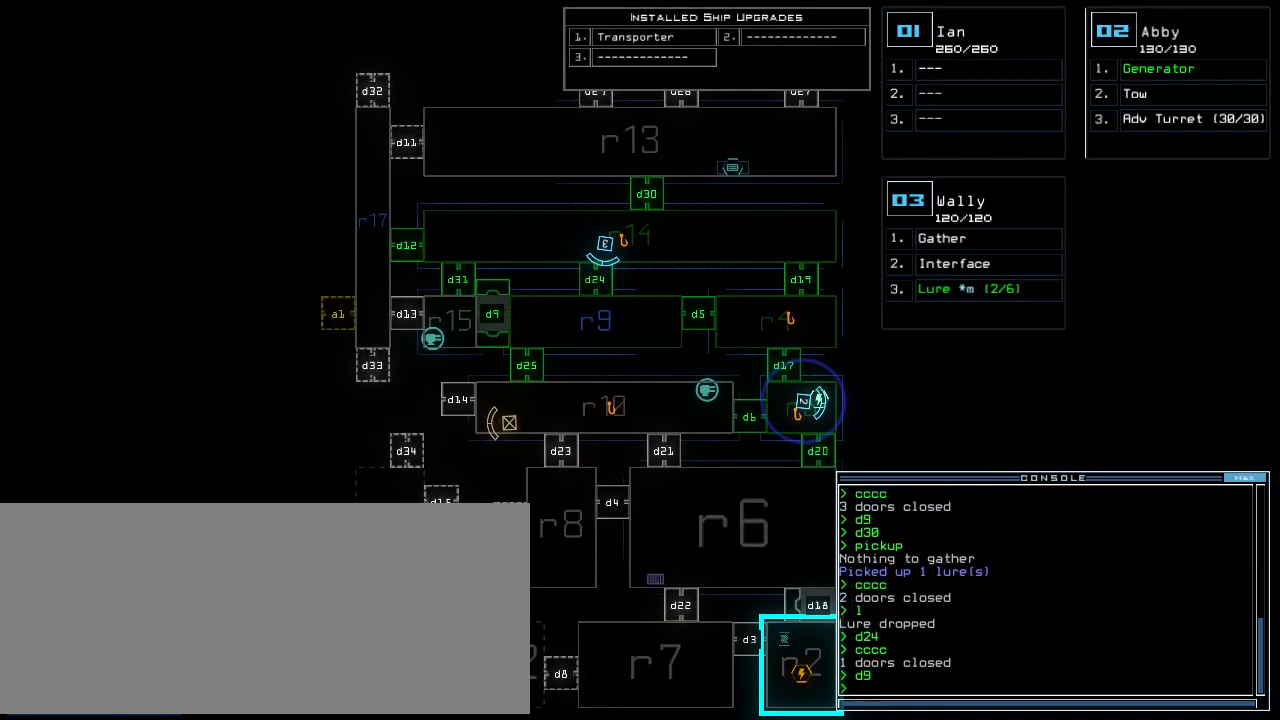
{"keys": [], "events": []}
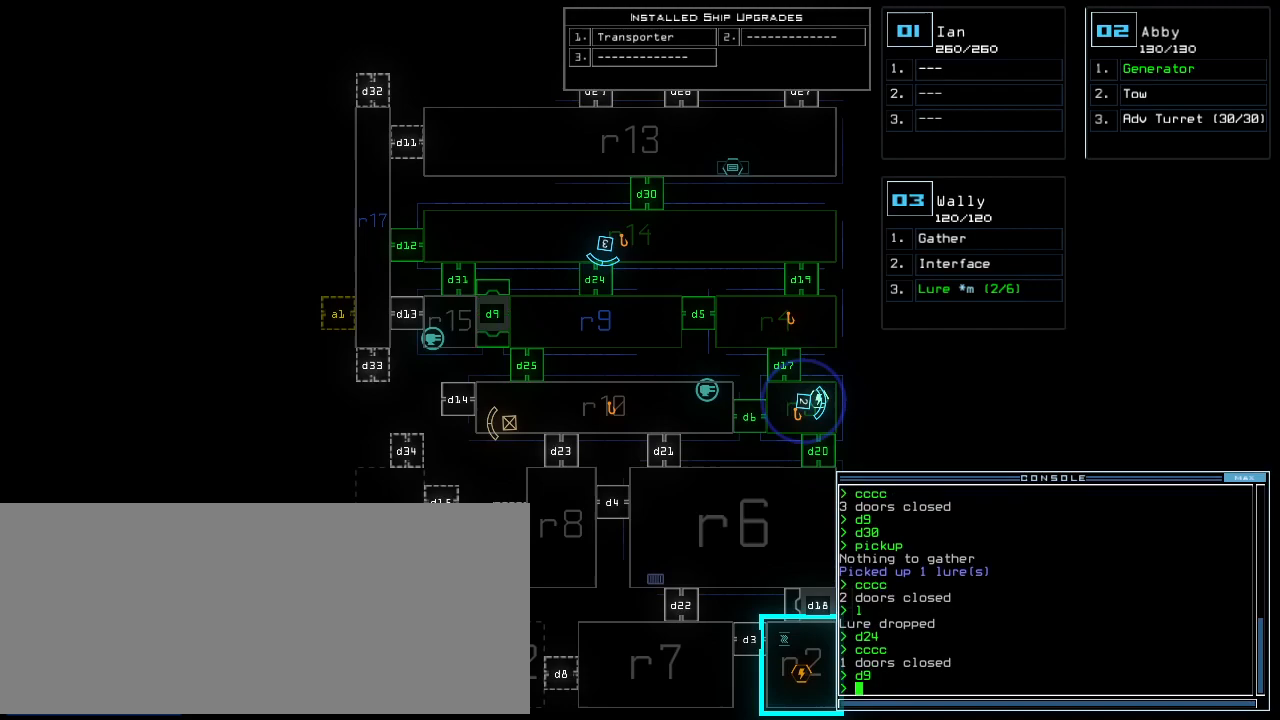
{"keys": [], "events": []}